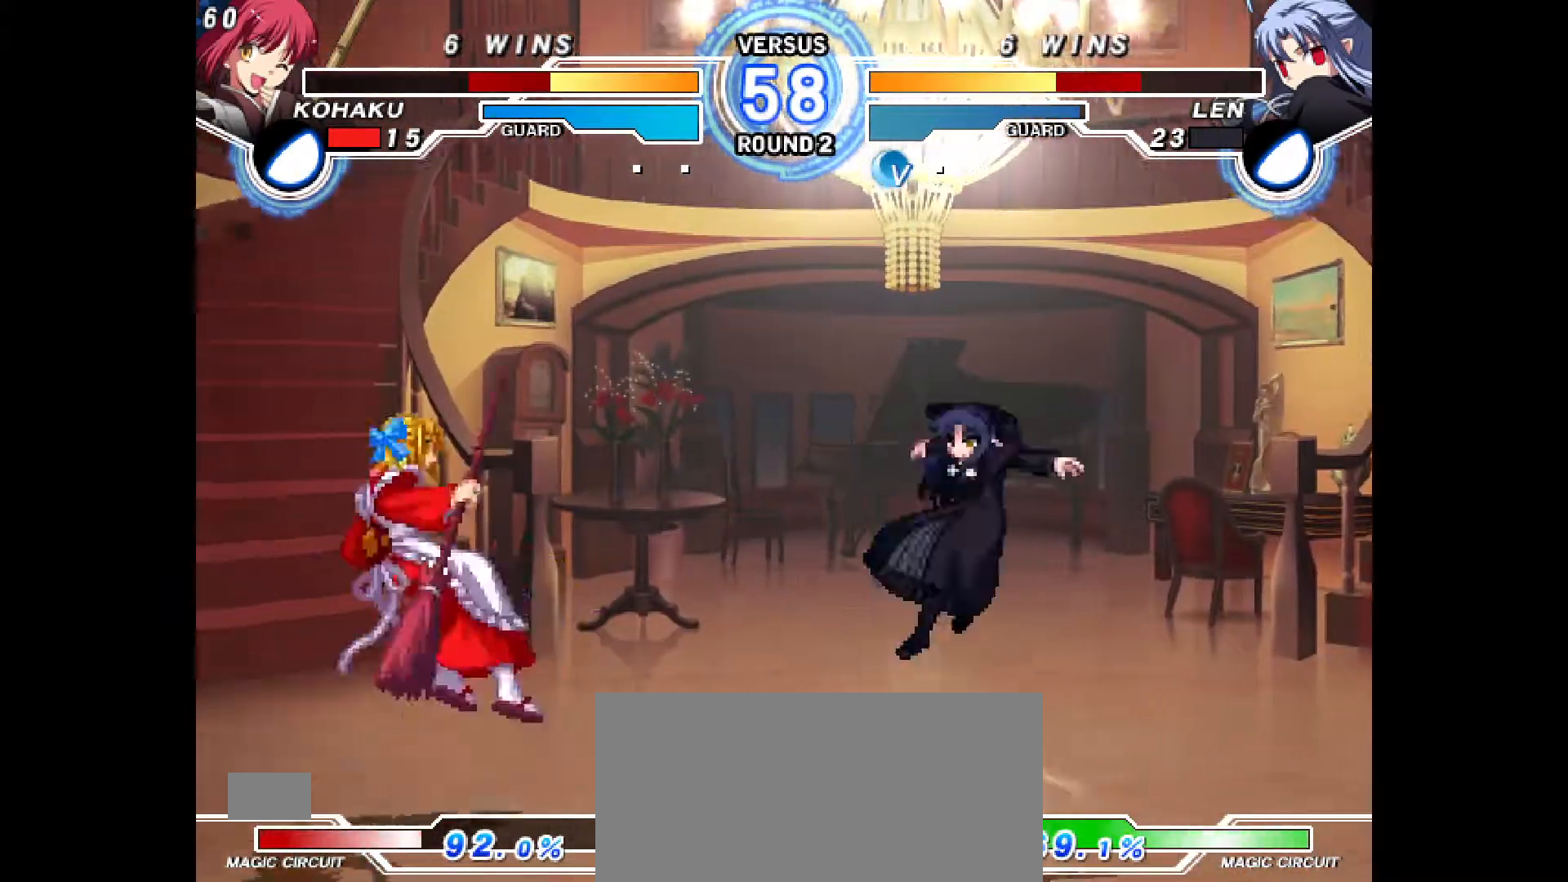
Gameplay with a controller (PlayStation layout); each line is a JSON object with the inputs held at the frame after it. "events" lists button and stick changes between this image and that frame as [ms after this image, input, new state], when the widget could be followed in between. Not read: L3 R3.
{"buttons": ["DPAD_RIGHT"], "events": [[33, "DPAD_UP", "up"], [33, "TRIANGLE", "down"], [100, "TRIANGLE", "up"], [200, "DPAD_RIGHT", "up"], [283, "CIRCLE", "down"], [367, "CIRCLE", "up"], [433, "SQUARE", "down"], [450, "TRIANGLE", "down"], [467, "TRIANGLE", "up"], [483, "DPAD_RIGHT", "down"], [500, "SQUARE", "up"]]}
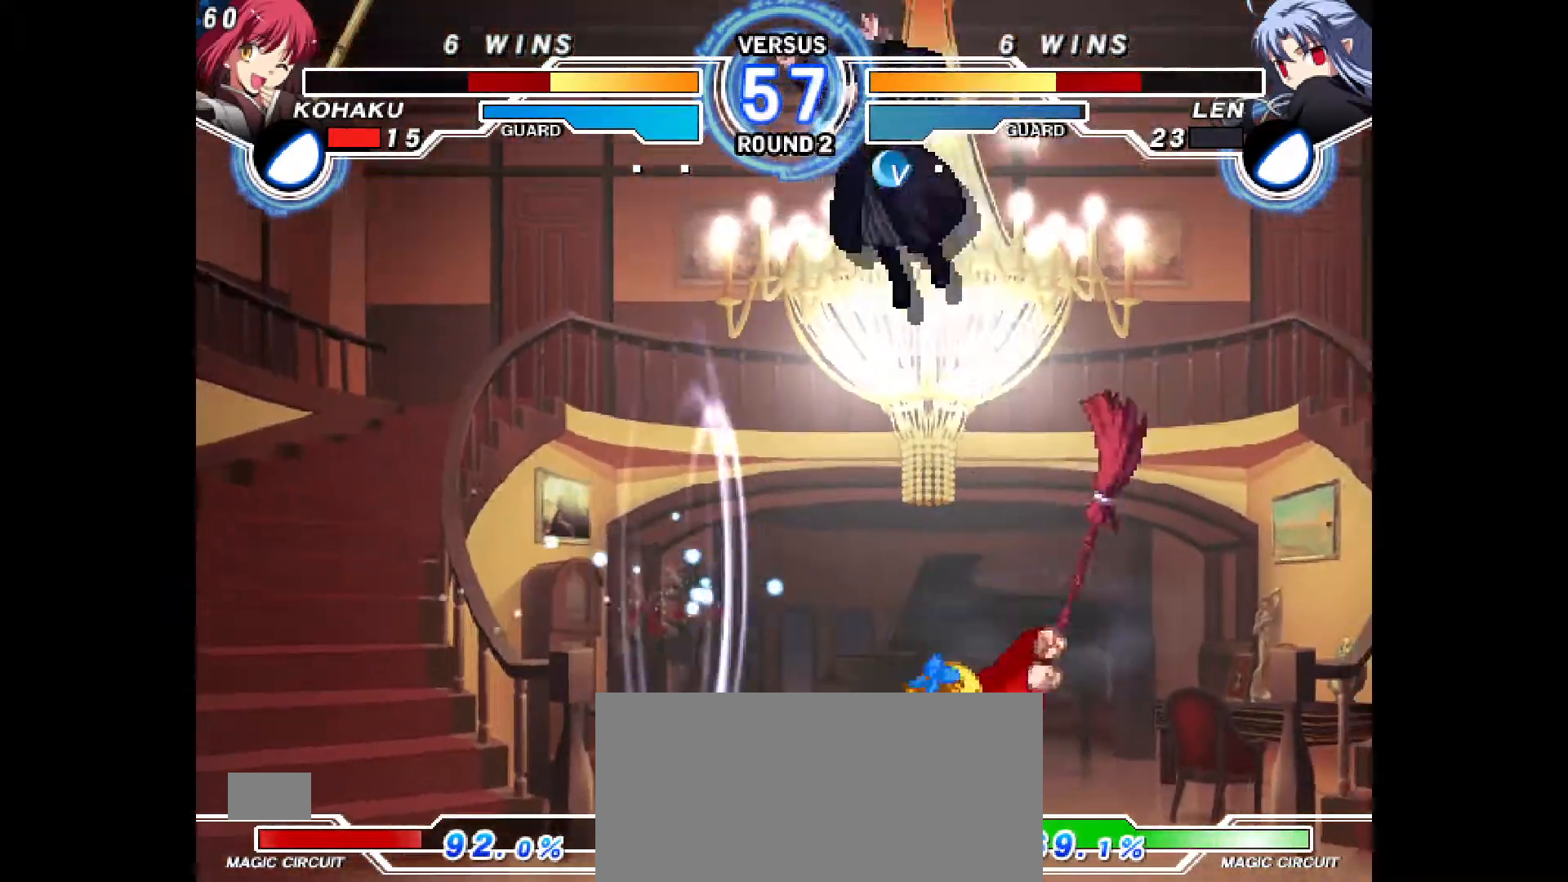
{"buttons": ["DPAD_RIGHT"], "events": [[50, "DPAD_RIGHT", "up"], [117, "DPAD_RIGHT", "down"], [283, "DPAD_LEFT", "down"], [367, "DPAD_LEFT", "up"]]}
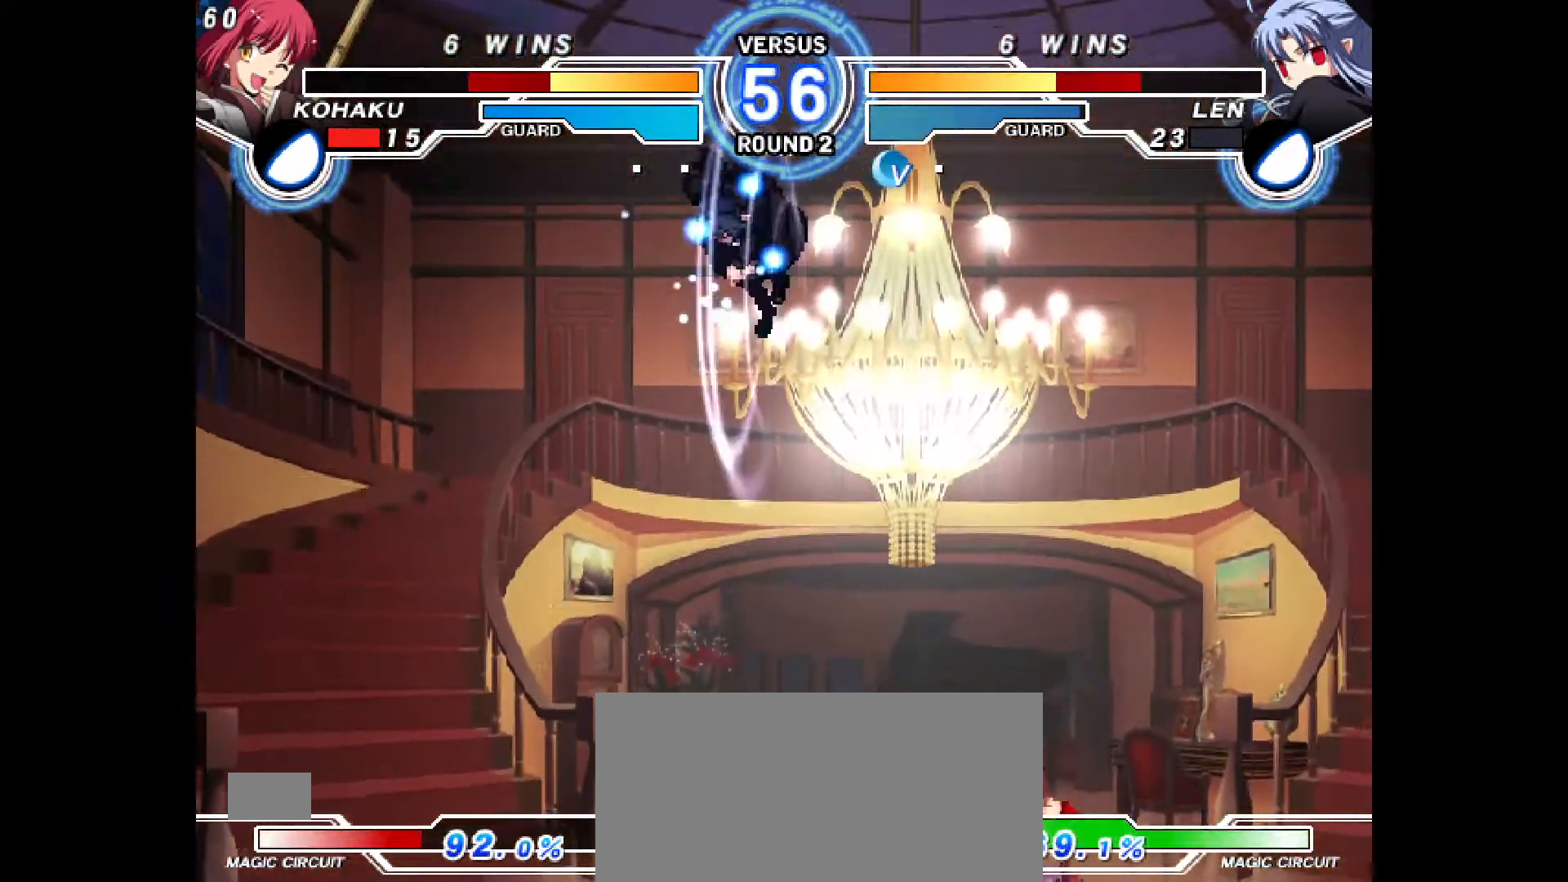
{"buttons": [], "events": [[33, "DPAD_RIGHT", "up"], [83, "DPAD_RIGHT", "down"], [100, "DPAD_UP", "down"], [433, "DPAD_UP", "up"], [467, "DPAD_RIGHT", "up"]]}
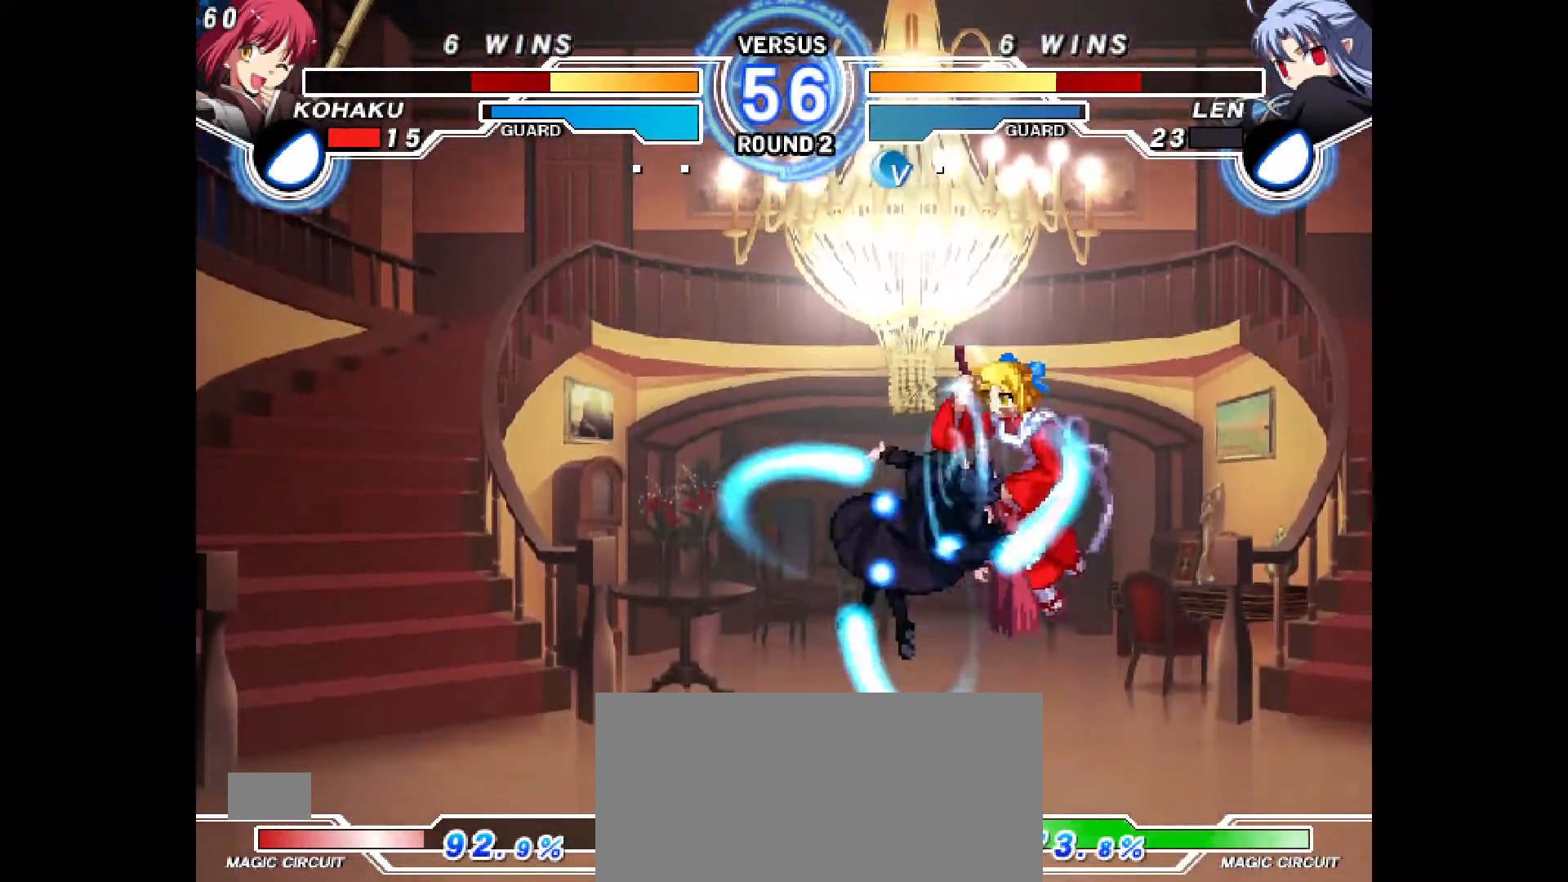
{"buttons": [], "events": [[83, "DPAD_RIGHT", "down"], [83, "DPAD_UP", "down"], [300, "DPAD_UP", "up"], [400, "TRIANGLE", "down"], [483, "TRIANGLE", "up"], [500, "DPAD_RIGHT", "up"]]}
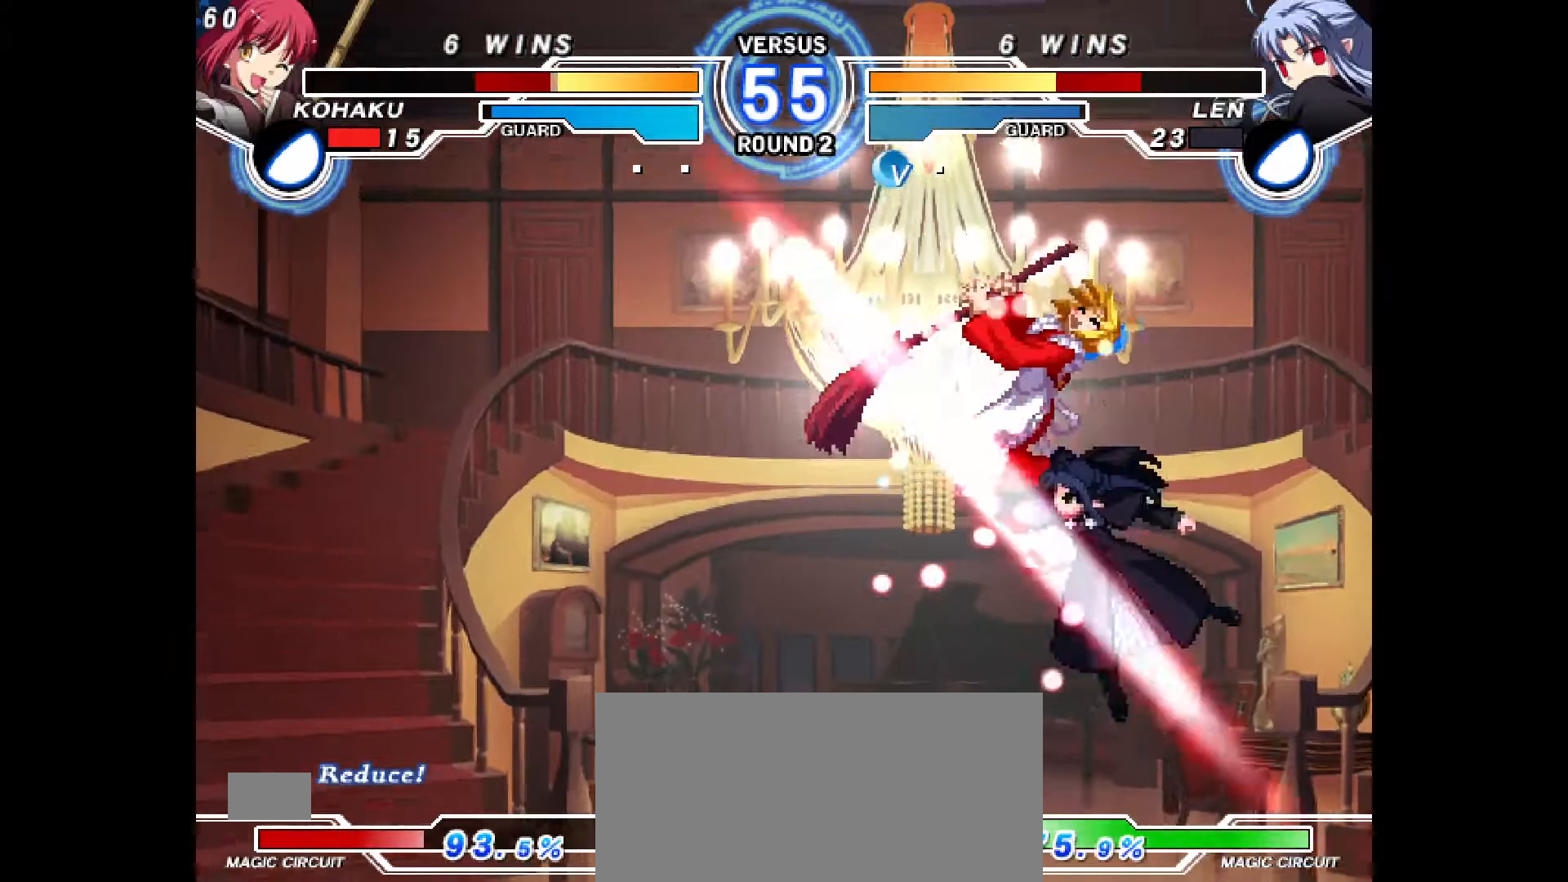
{"buttons": [], "events": [[17, "DPAD_LEFT", "down"], [367, "DPAD_LEFT", "up"]]}
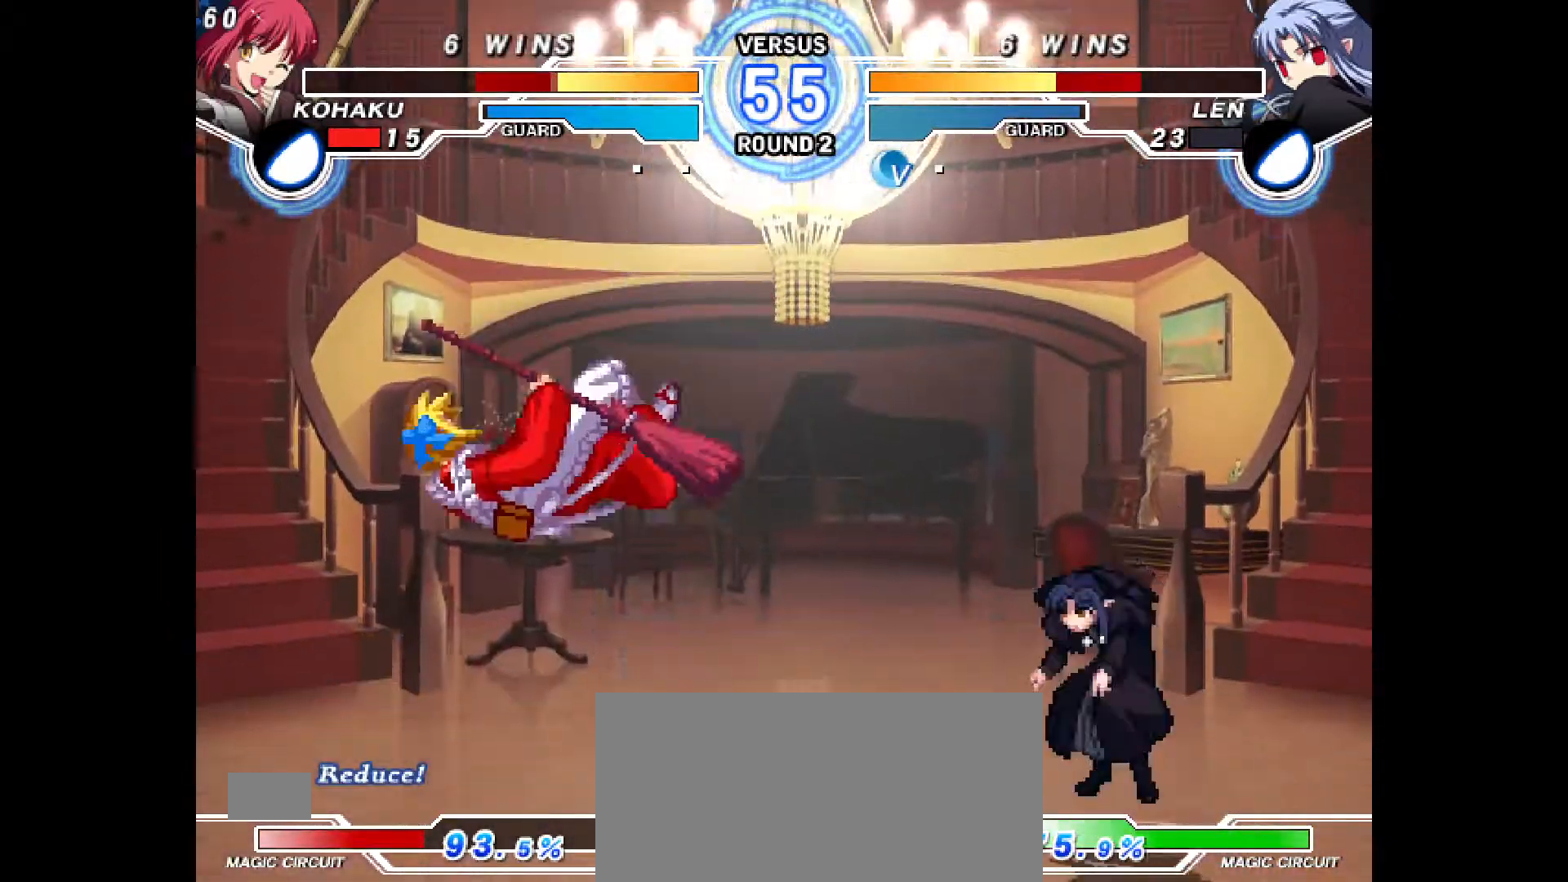
{"buttons": ["DPAD_LEFT"], "events": [[17, "DPAD_LEFT", "down"], [50, "CIRCLE", "down"], [50, "CROSS", "down"], [217, "CROSS", "up"], [233, "CIRCLE", "up"], [400, "CIRCLE", "down"], [483, "CIRCLE", "up"]]}
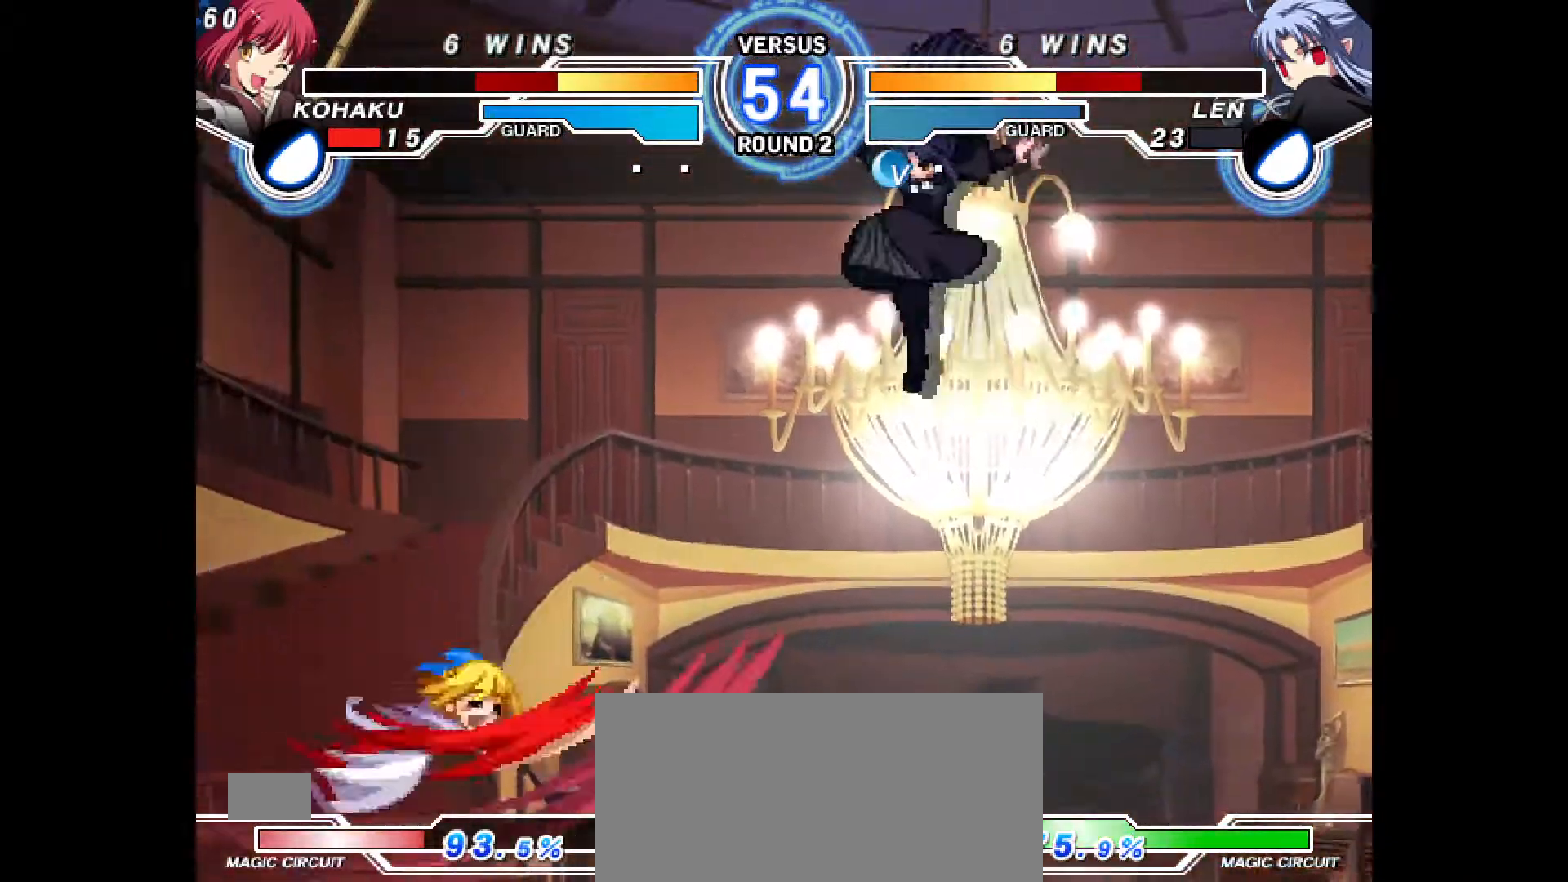
{"buttons": ["DPAD_LEFT"], "events": [[150, "DPAD_UP", "down"], [267, "CIRCLE", "down"], [317, "DPAD_UP", "up"], [417, "CIRCLE", "up"]]}
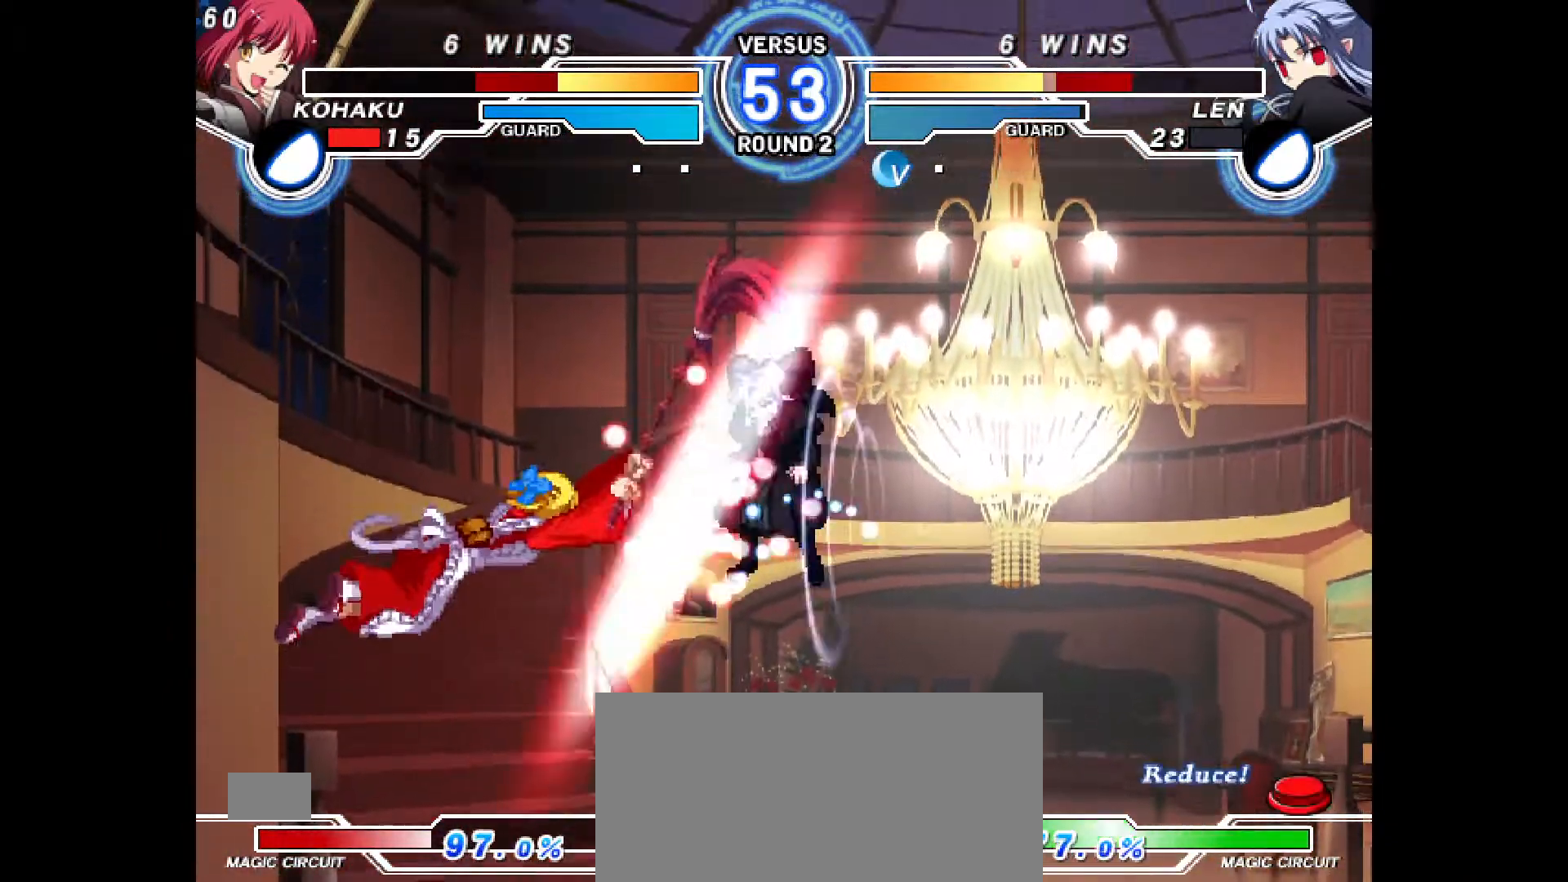
{"buttons": [], "events": [[83, "DPAD_LEFT", "up"], [383, "DPAD_DOWN", "down"], [450, "DPAD_DOWN", "up"]]}
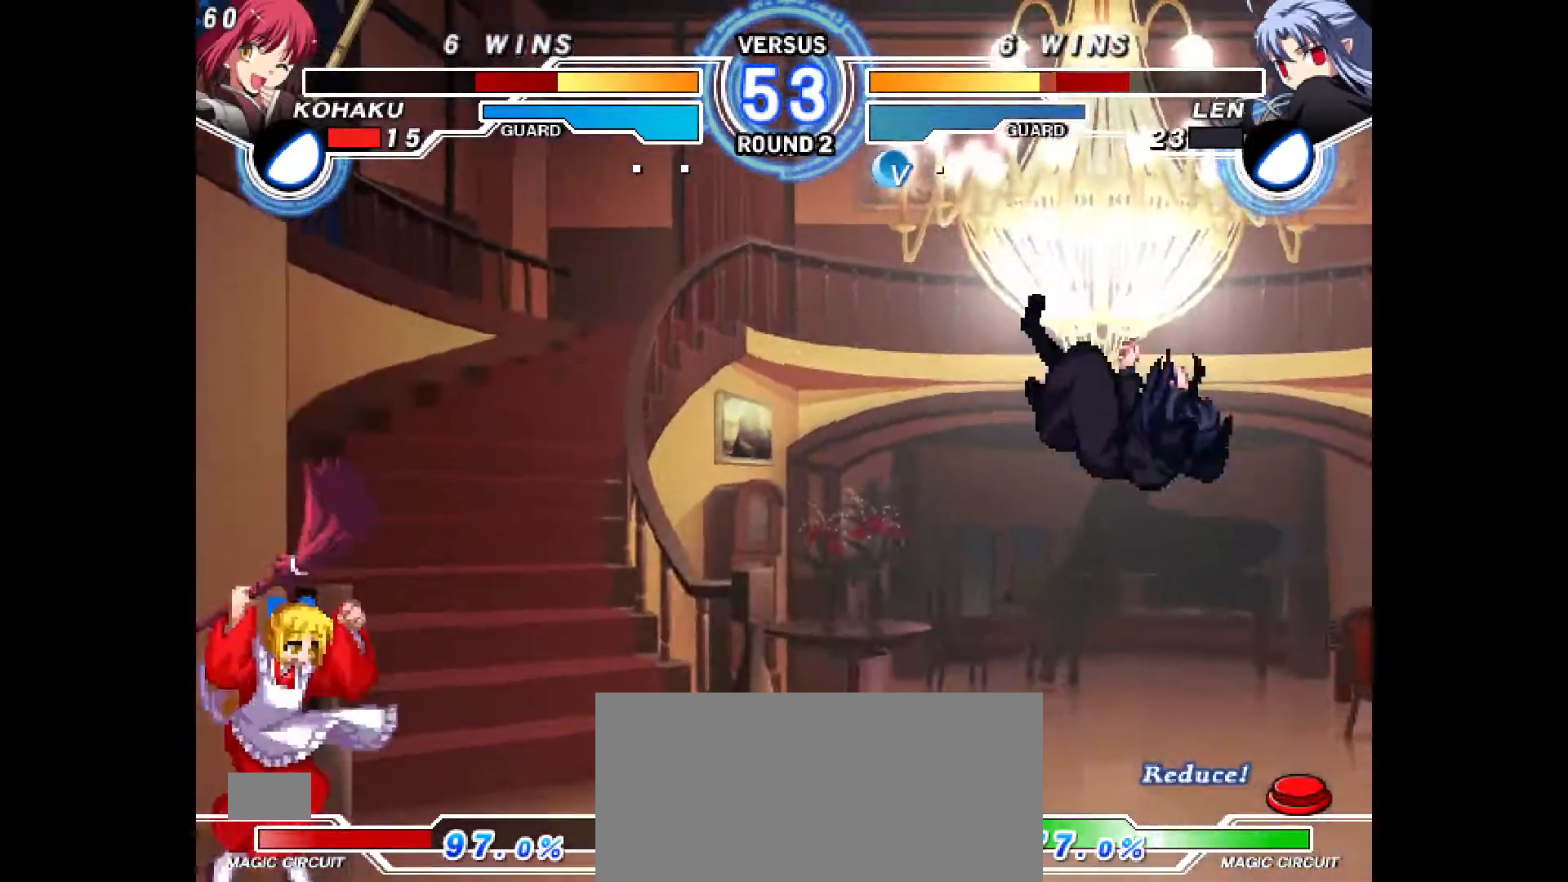
{"buttons": [], "events": [[17, "DPAD_DOWN", "down"], [67, "DPAD_DOWN", "up"], [167, "CROSS", "down"], [250, "CROSS", "up"]]}
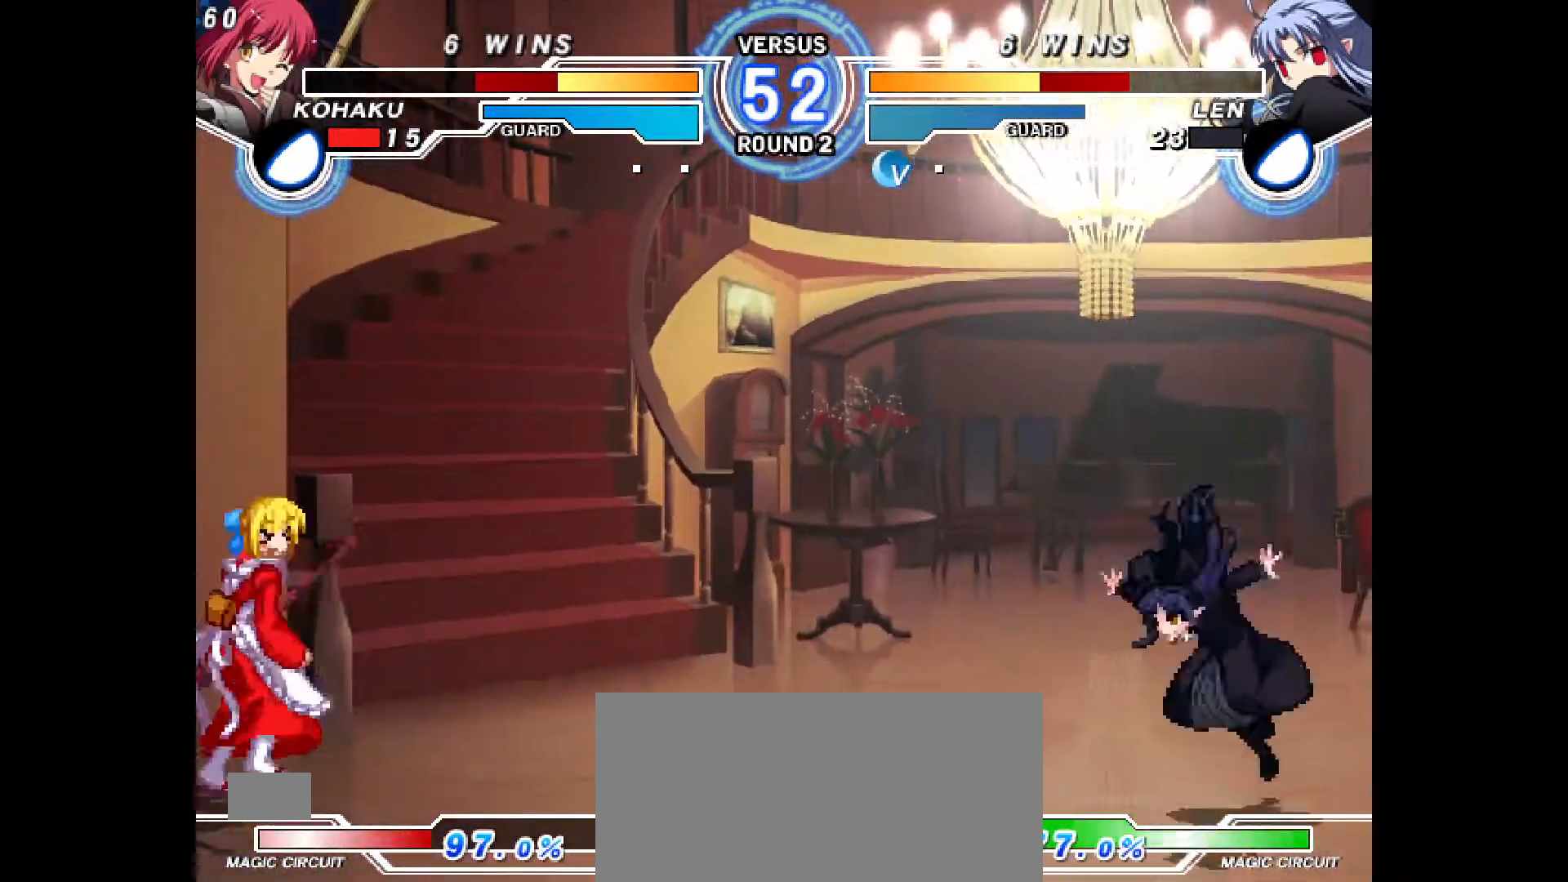
{"buttons": ["DPAD_DOWN"], "events": [[333, "DPAD_DOWN", "down"], [400, "DPAD_DOWN", "up"], [483, "DPAD_DOWN", "down"]]}
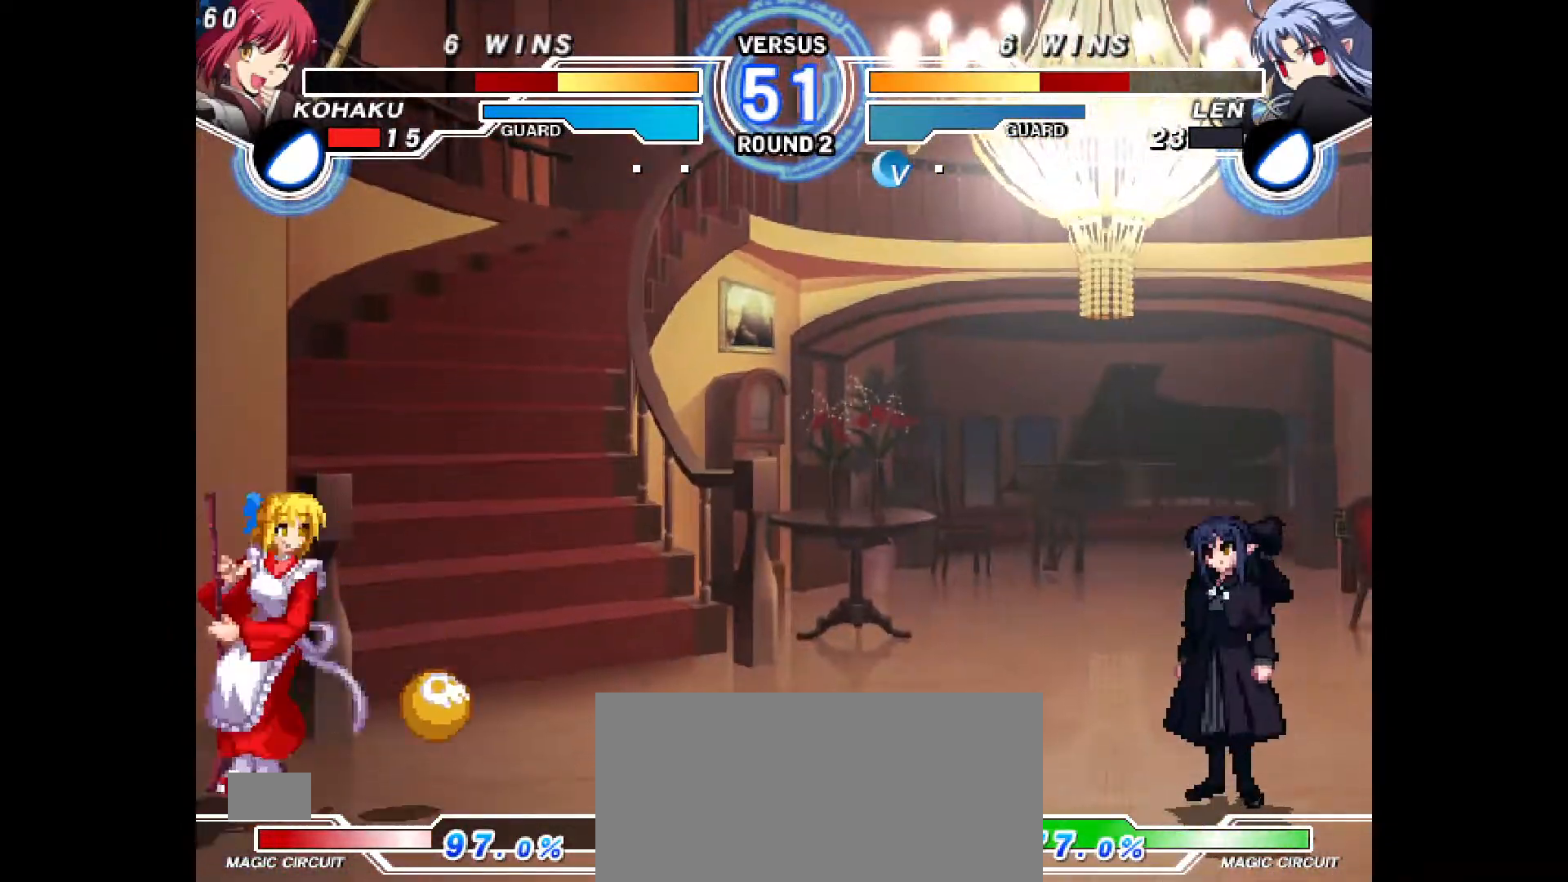
{"buttons": [], "events": [[50, "DPAD_DOWN", "up"], [100, "CROSS", "down"], [183, "CROSS", "up"]]}
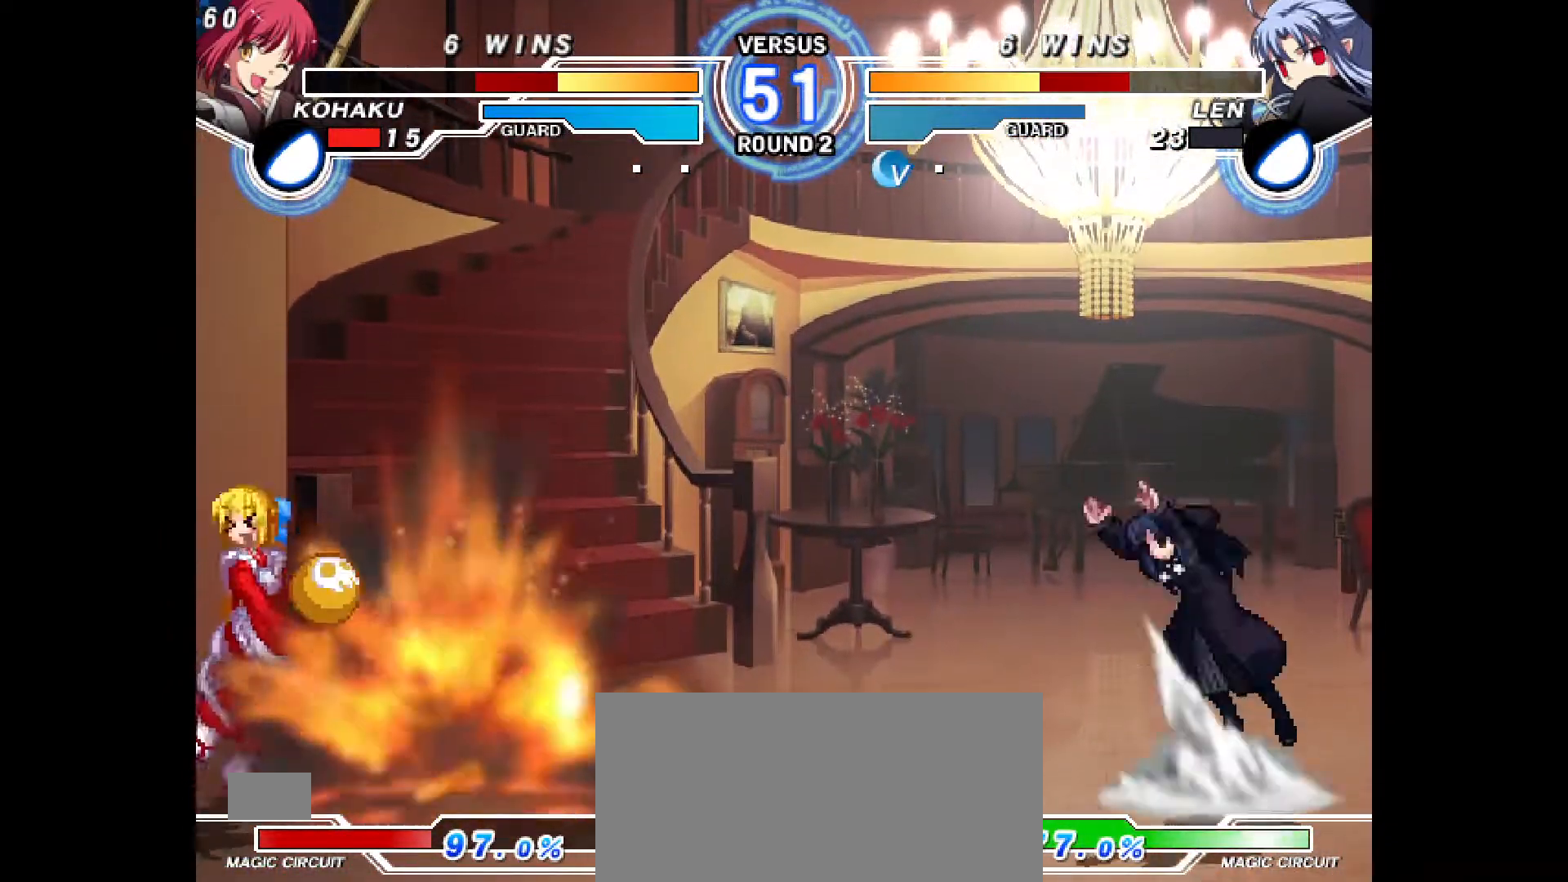
{"buttons": ["DPAD_LEFT"], "events": [[250, "DPAD_DOWN", "down"], [300, "DPAD_DOWN", "up"], [367, "DPAD_LEFT", "down"]]}